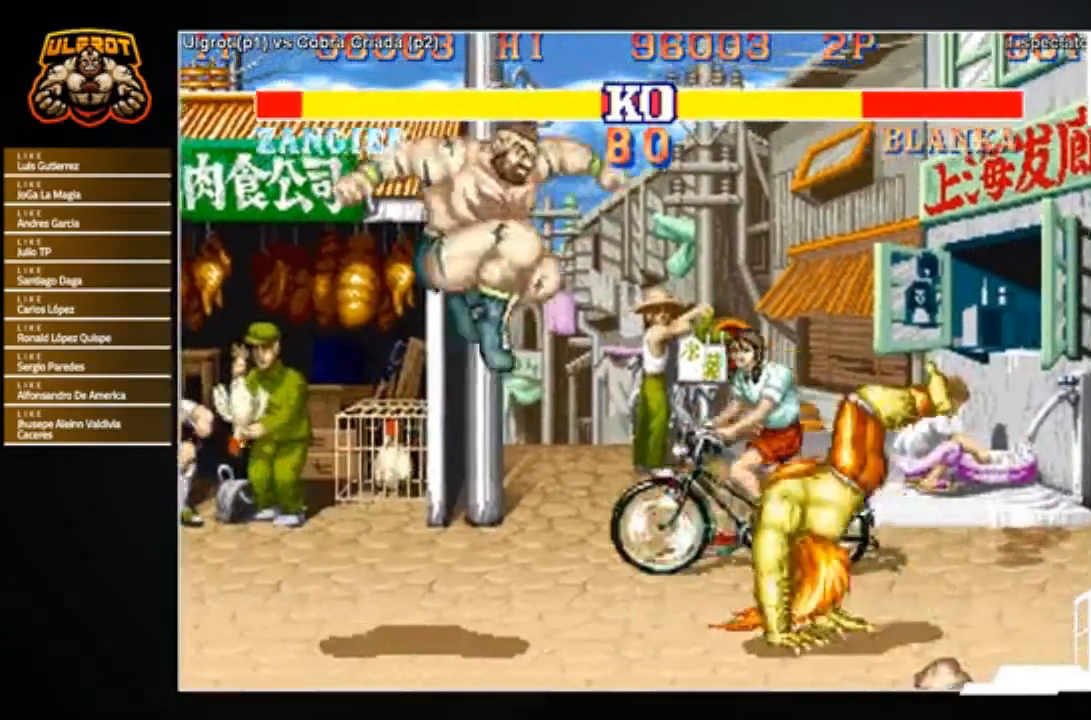
Gameplay with a controller (arcade stick); each line is a JSON object with the inputs held at the frame after it. "events" lists button and stick changes between this image and that frame as [ms after this image, input, new state], when the widget could be followed in between. Not read: L3 R3.
{"buttons": [], "left_stick": "down-left", "events": [[100, "R1", "down"], [134, "R1", "up"], [167, "left_stick", "left"], [234, "left_stick", "down-left"]]}
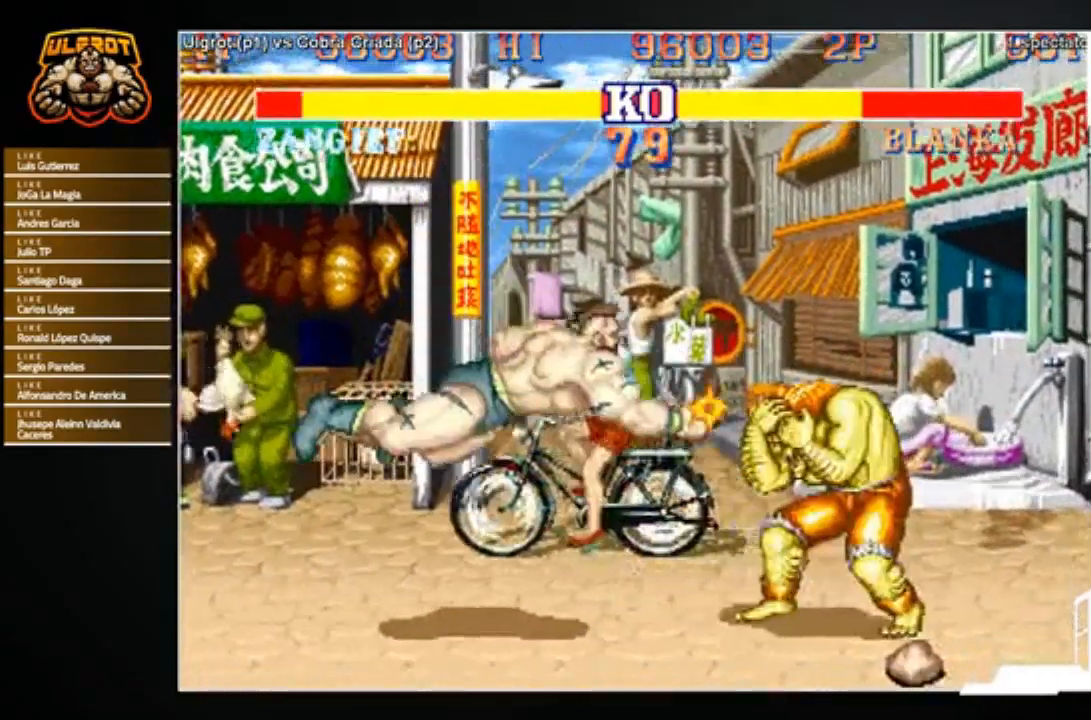
{"buttons": [], "left_stick": "down-left", "events": []}
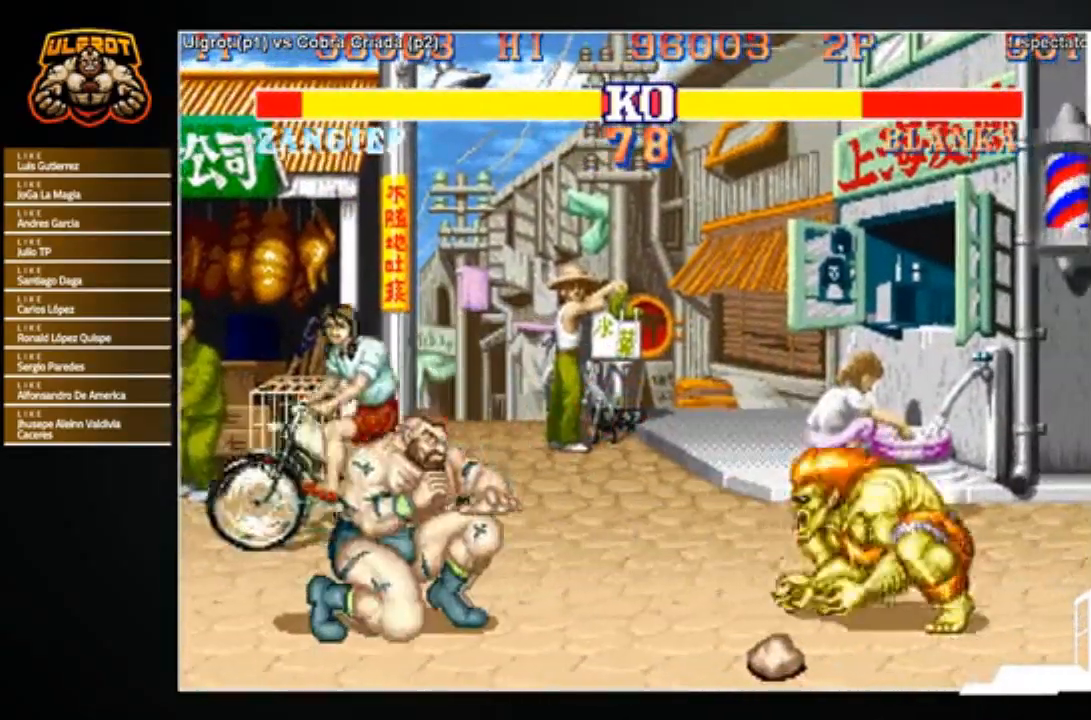
{"buttons": [], "left_stick": "down-left", "events": []}
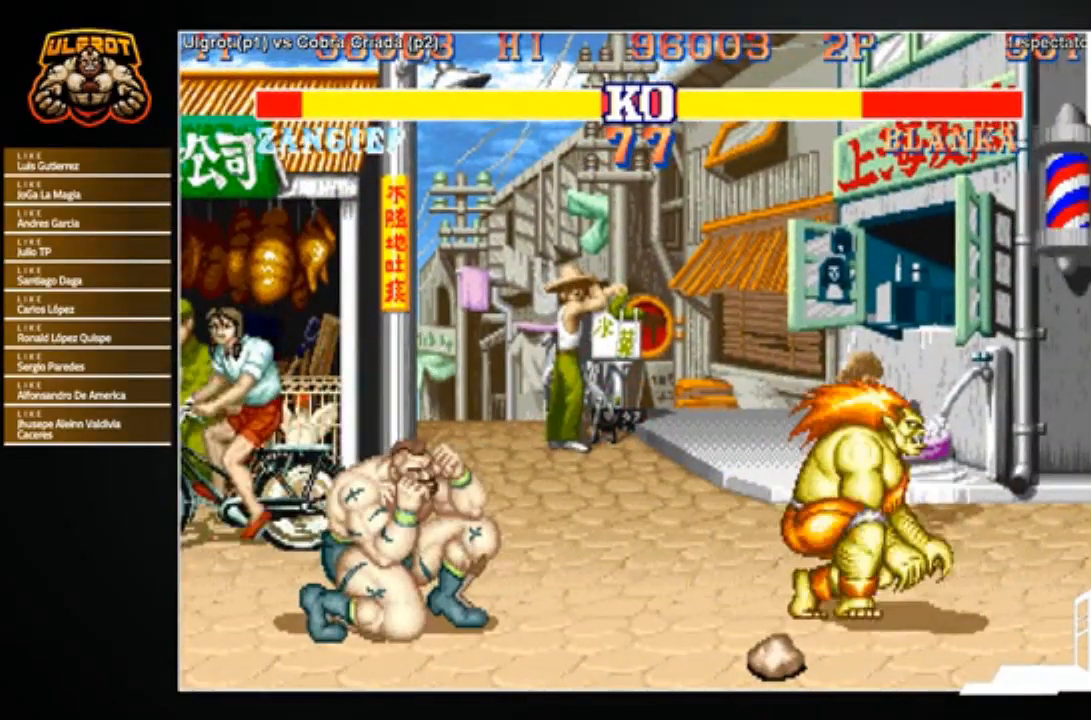
{"buttons": [], "left_stick": "left", "events": [[33, "left_stick", "left"]]}
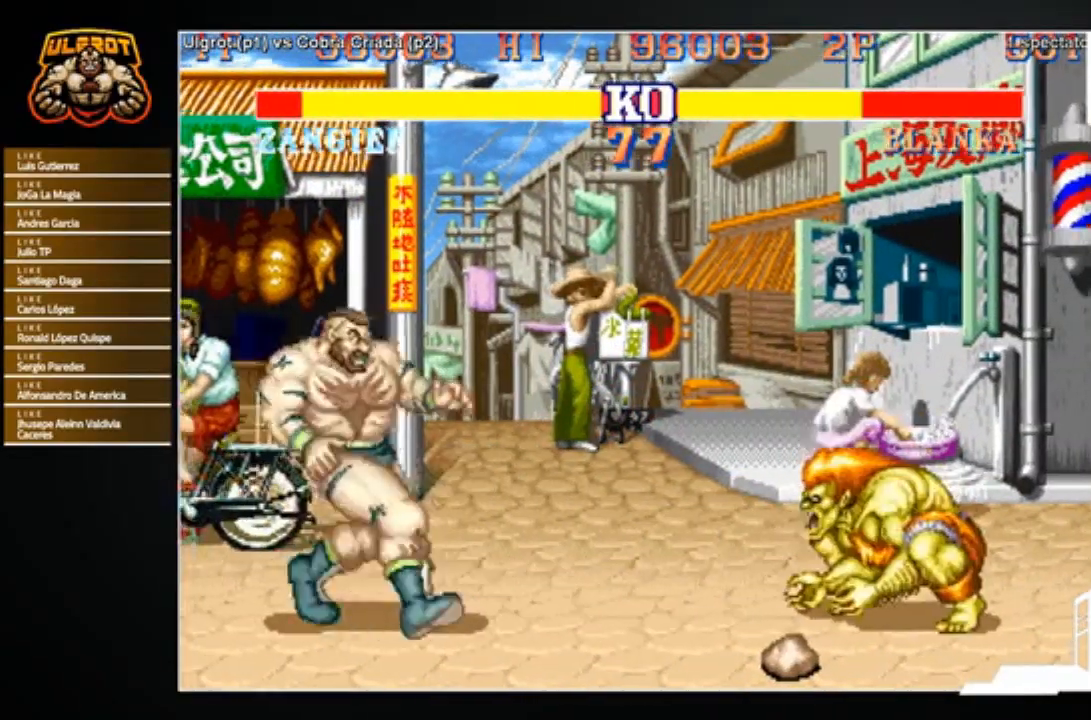
{"buttons": [], "left_stick": "left", "events": []}
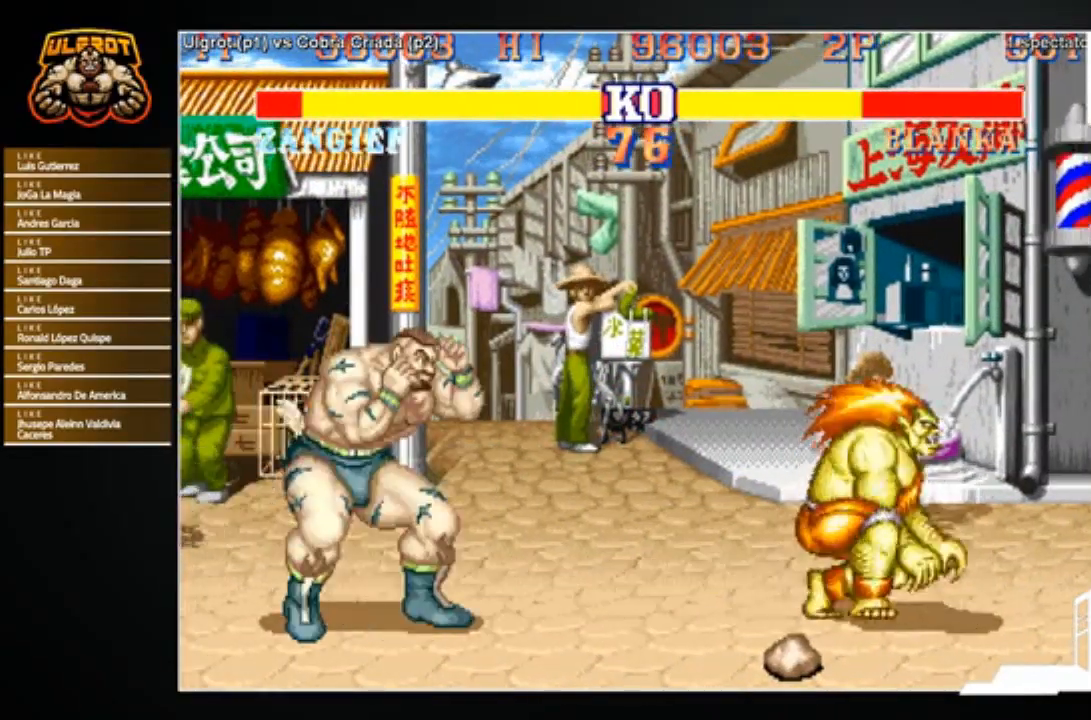
{"buttons": [], "left_stick": "down-left", "events": [[67, "left_stick", "down-left"], [167, "SQUARE", "down"], [200, "SQUARE", "up"], [267, "SQUARE", "down"], [333, "SQUARE", "up"], [367, "SQUARE", "down"], [467, "SQUARE", "up"]]}
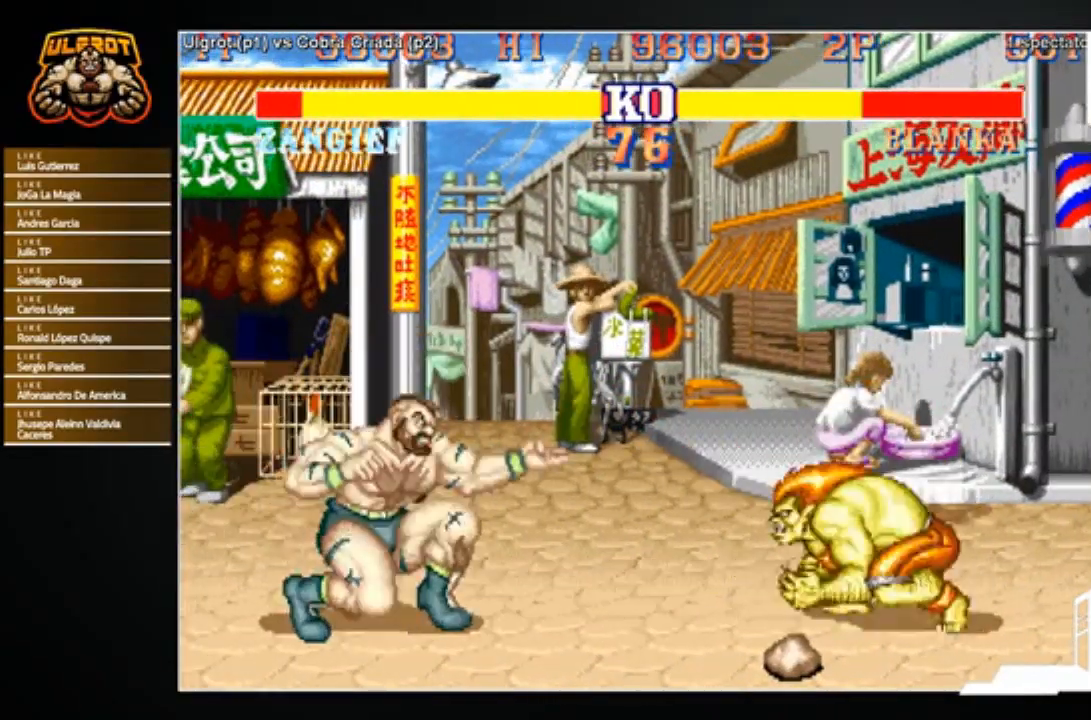
{"buttons": [], "left_stick": "left", "events": [[67, "left_stick", "left"]]}
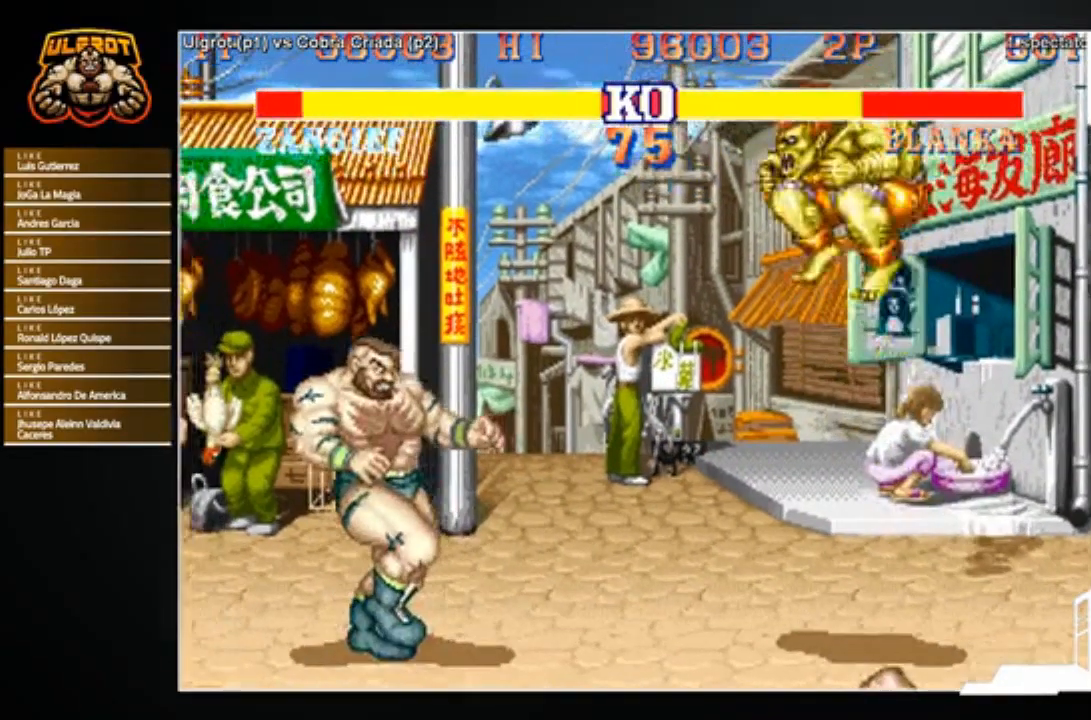
{"buttons": [], "left_stick": "down-left", "events": [[133, "left_stick", "down-left"], [167, "R2", "down"], [400, "R2", "up"]]}
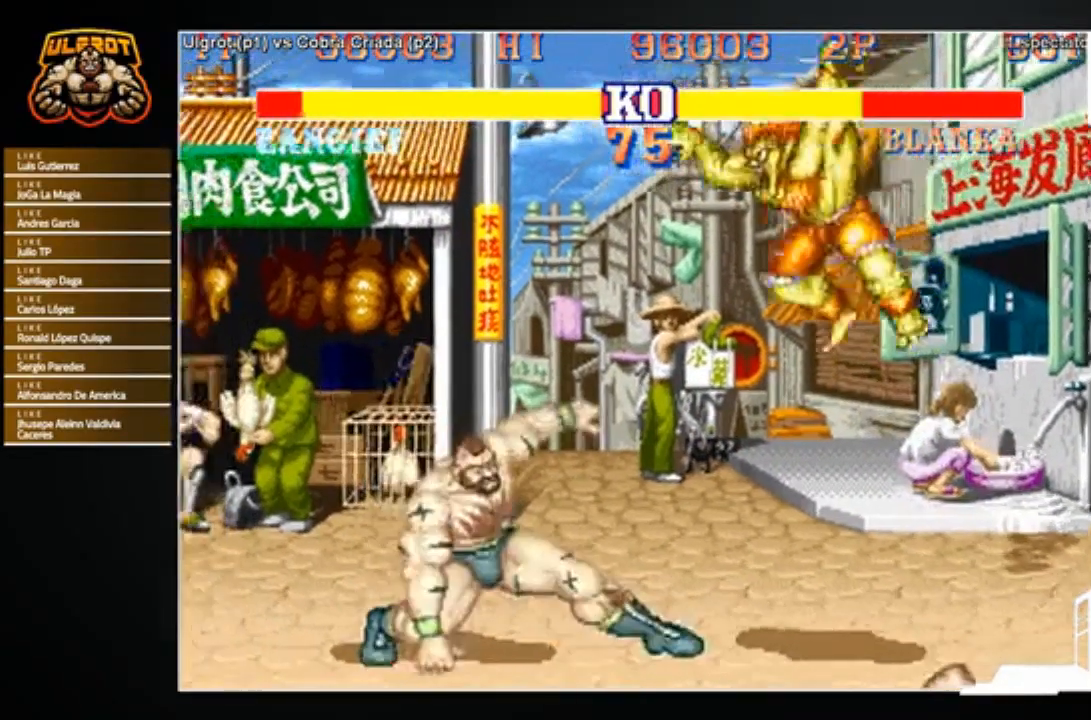
{"buttons": [], "left_stick": "left", "events": [[134, "left_stick", "left"]]}
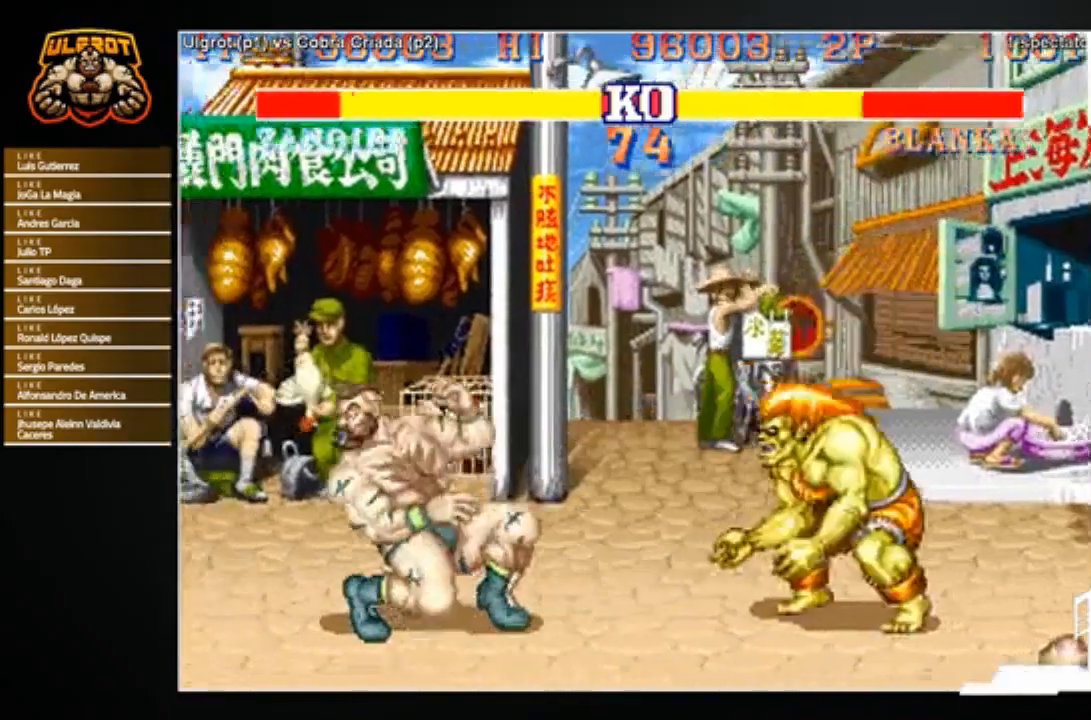
{"buttons": [], "left_stick": "left", "events": []}
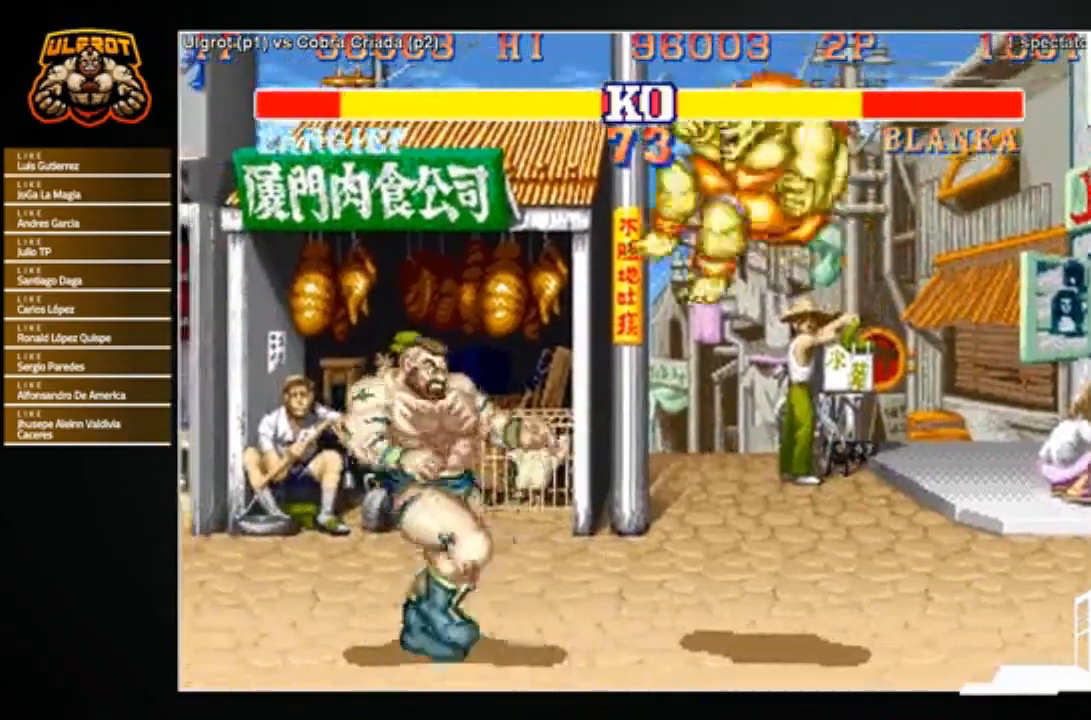
{"buttons": [], "left_stick": "center", "events": [[434, "left_stick", "center"]]}
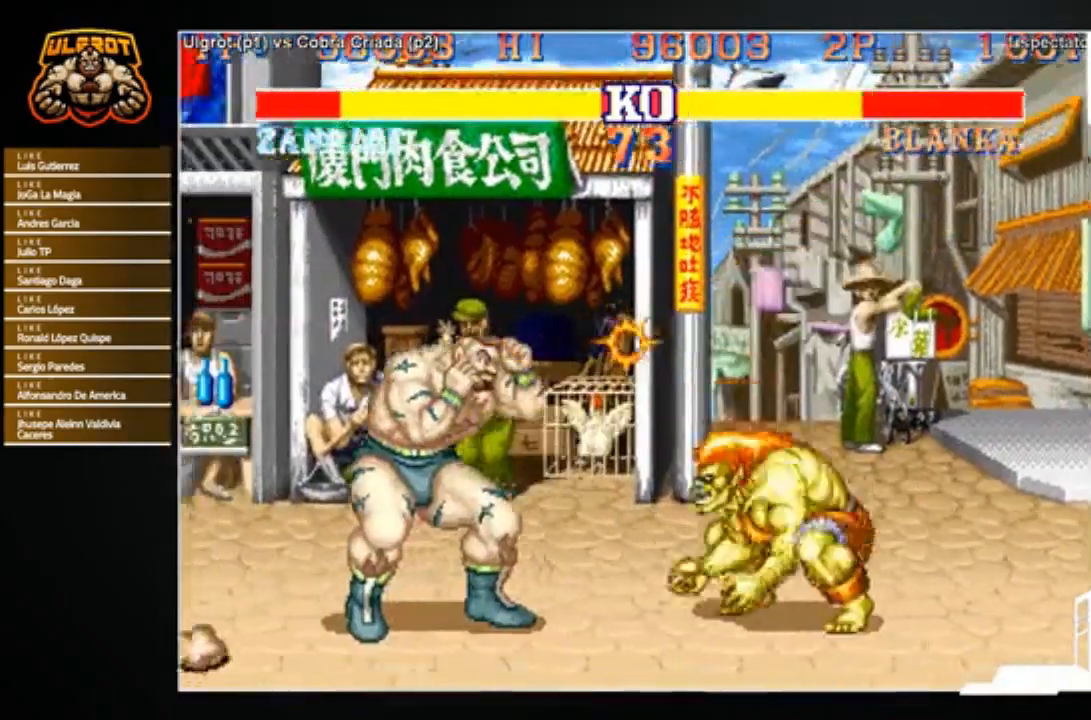
{"buttons": ["TRIANGLE"], "left_stick": "up-right", "events": [[67, "left_stick", "up-right"], [434, "TRIANGLE", "down"]]}
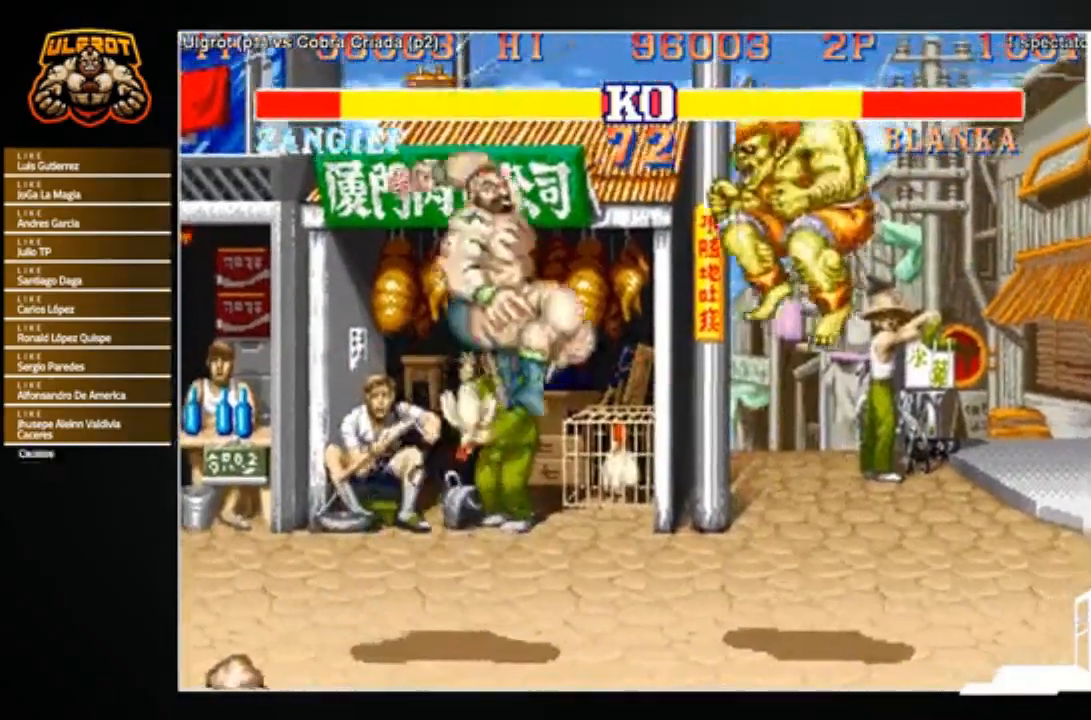
{"buttons": [], "left_stick": "left", "events": [[34, "TRIANGLE", "up"], [134, "left_stick", "center"], [501, "left_stick", "left"]]}
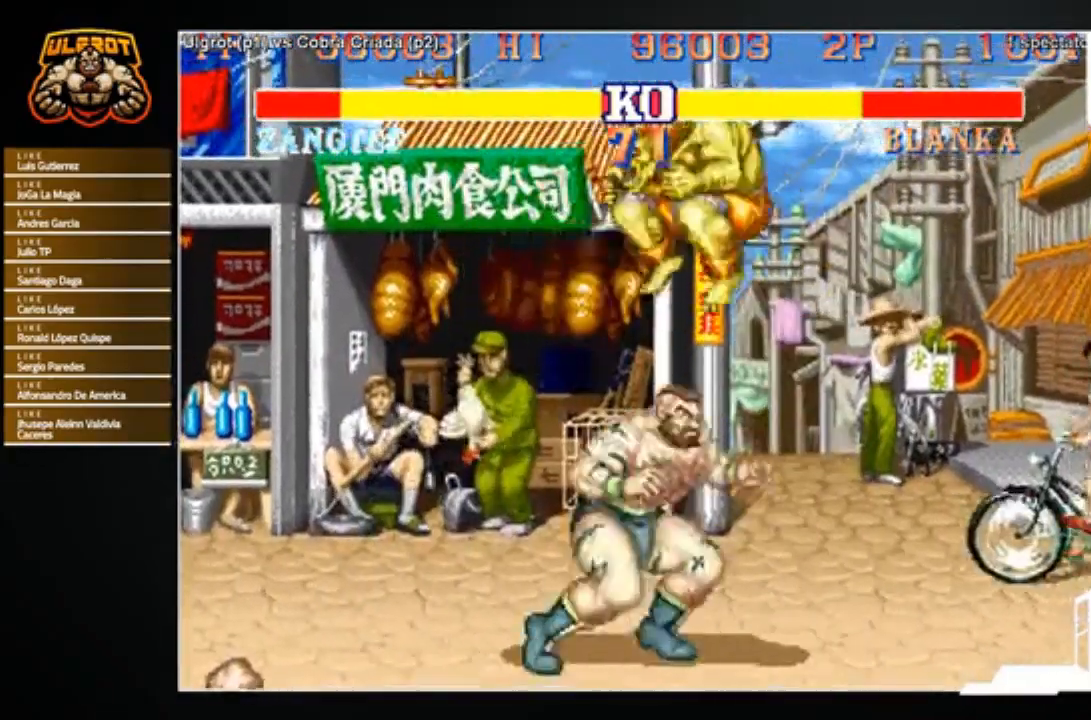
{"buttons": [], "left_stick": "right", "events": [[233, "left_stick", "right"], [333, "R1", "down"], [333, "SQUARE", "down"], [333, "TRIANGLE", "down"], [434, "R1", "up"], [434, "SQUARE", "up"], [434, "TRIANGLE", "up"]]}
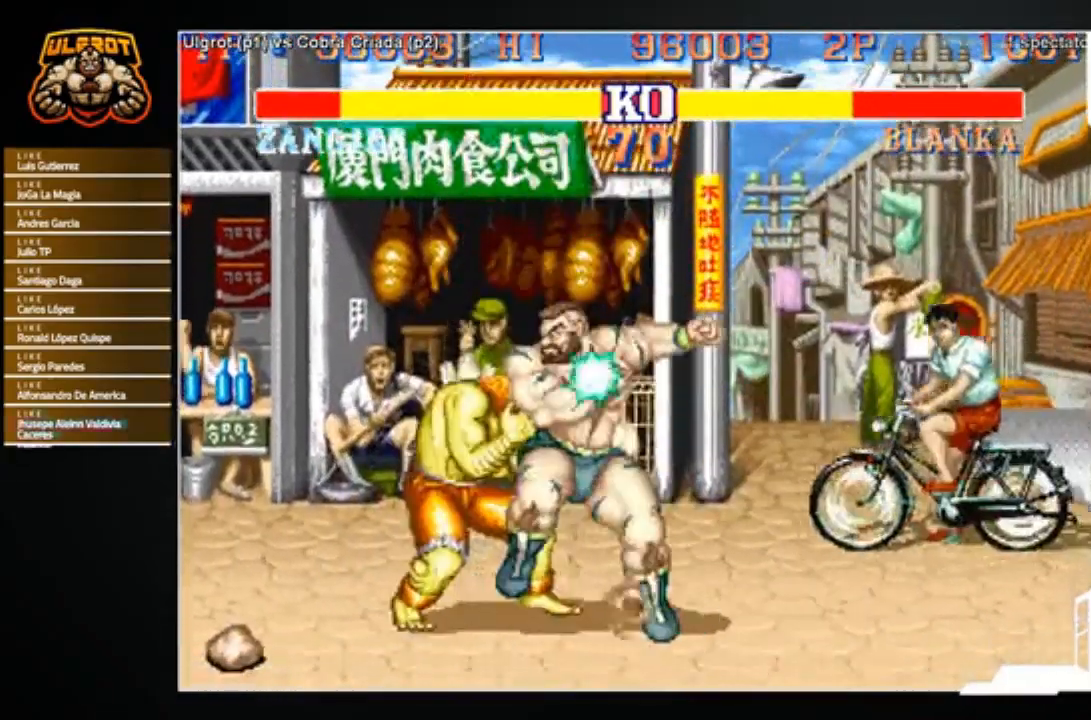
{"buttons": [], "left_stick": "right", "events": [[301, "left_stick", "center"], [434, "left_stick", "right"]]}
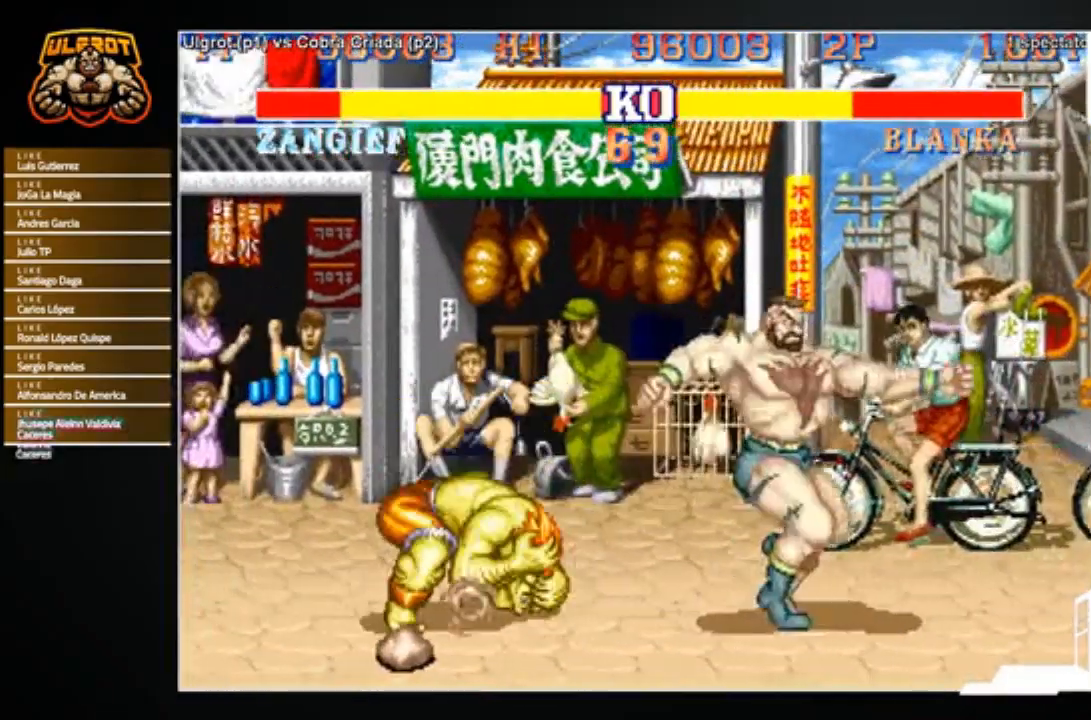
{"buttons": [], "left_stick": "down-right", "events": [[267, "left_stick", "down-right"]]}
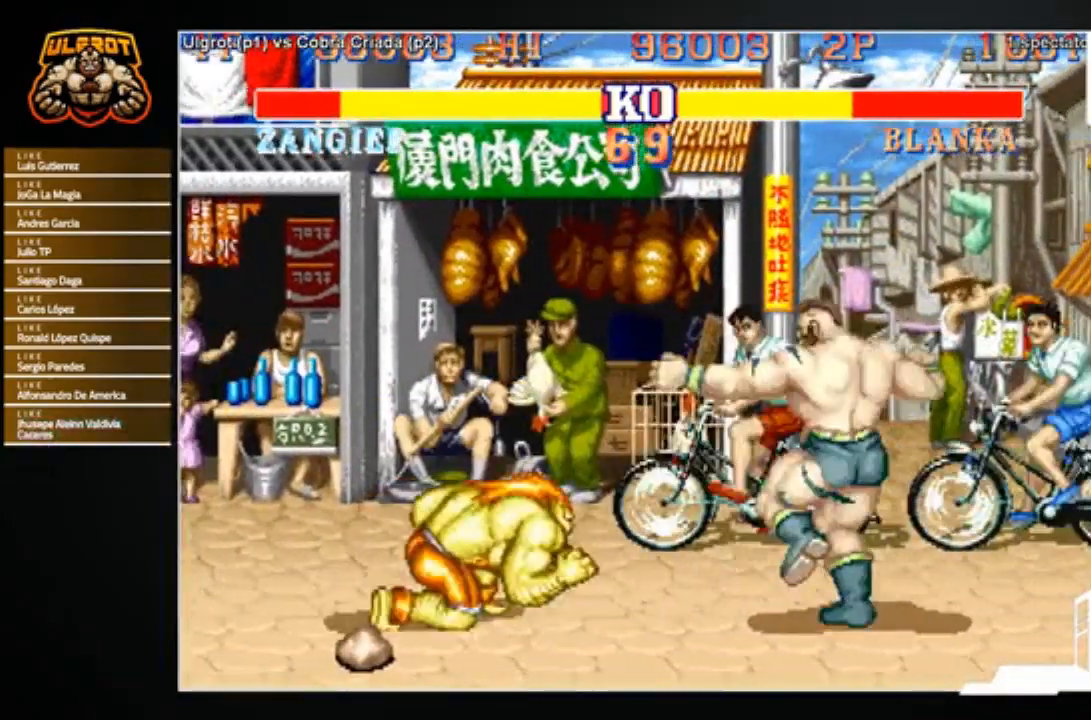
{"buttons": [], "left_stick": "down-right", "events": []}
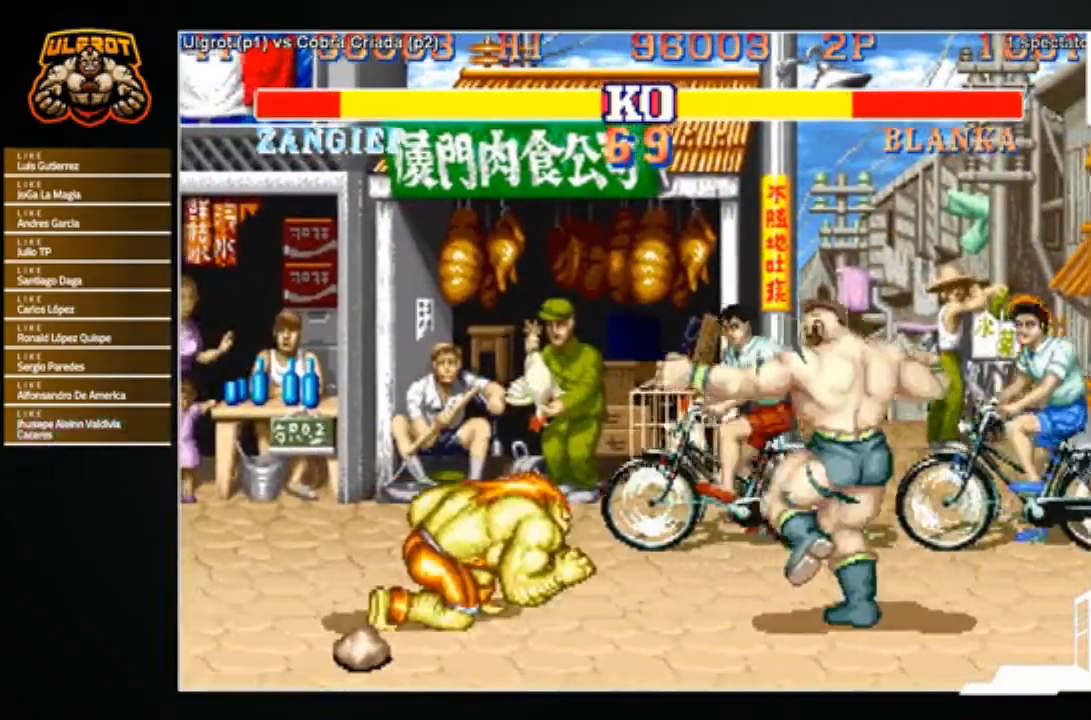
{"buttons": [], "left_stick": "down-right", "events": []}
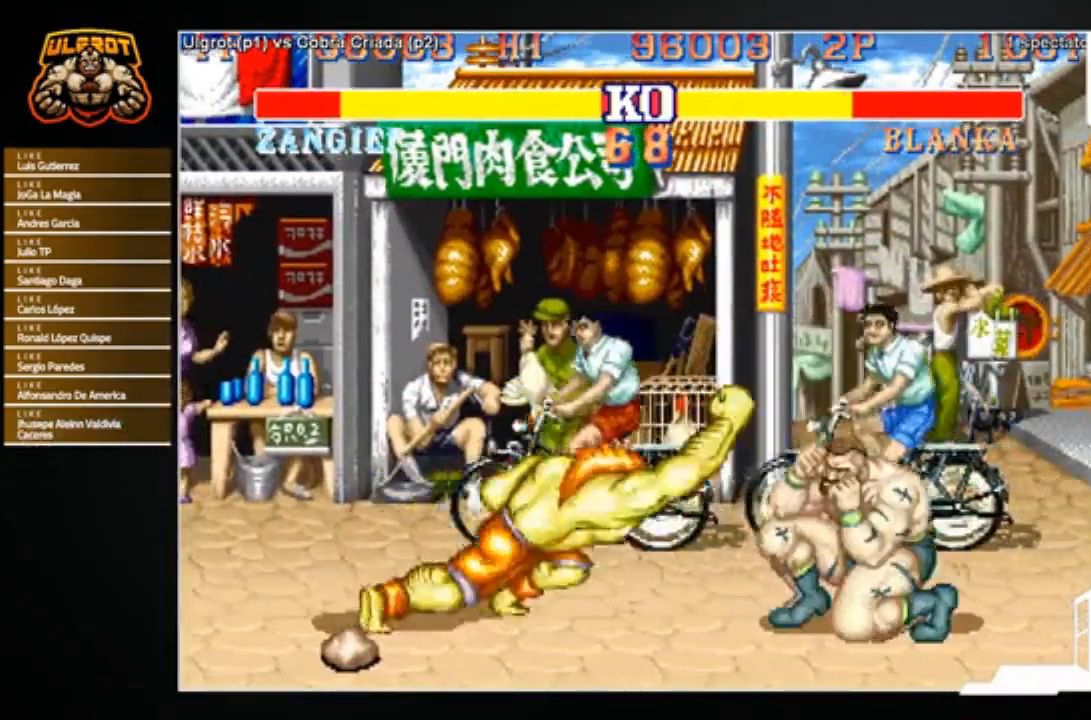
{"buttons": [], "left_stick": "up-left", "events": [[467, "left_stick", "up-left"]]}
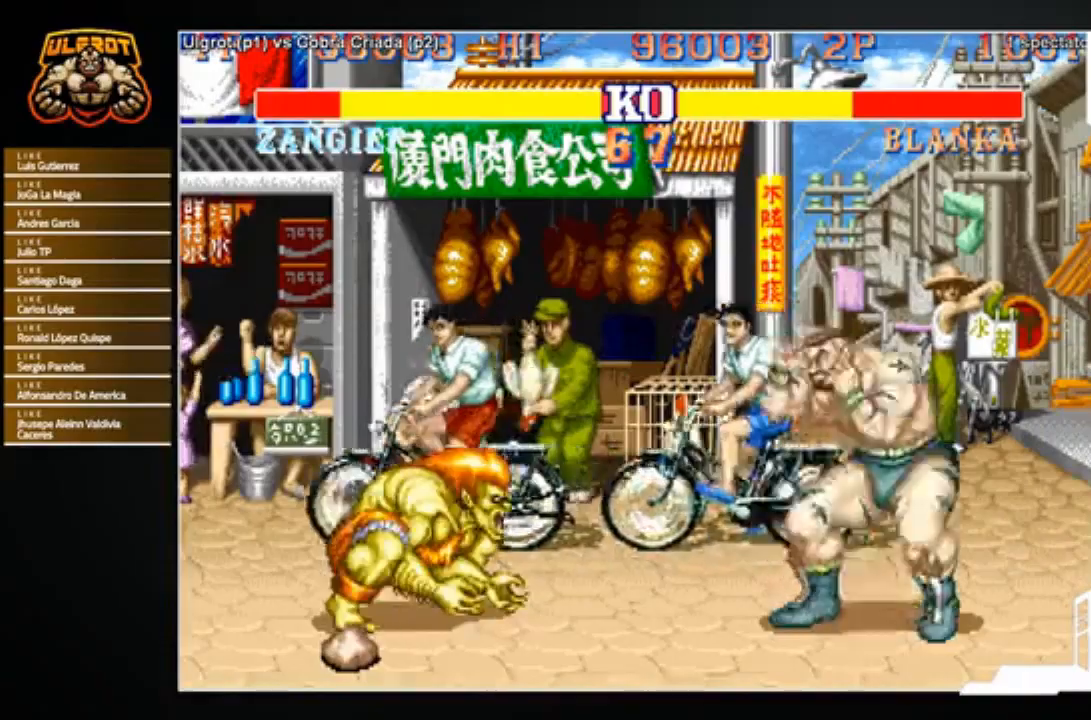
{"buttons": [], "left_stick": "left", "events": [[100, "TRIANGLE", "down"], [167, "TRIANGLE", "up"], [200, "TRIANGLE", "down"], [267, "left_stick", "center"], [367, "TRIANGLE", "up"], [500, "left_stick", "left"]]}
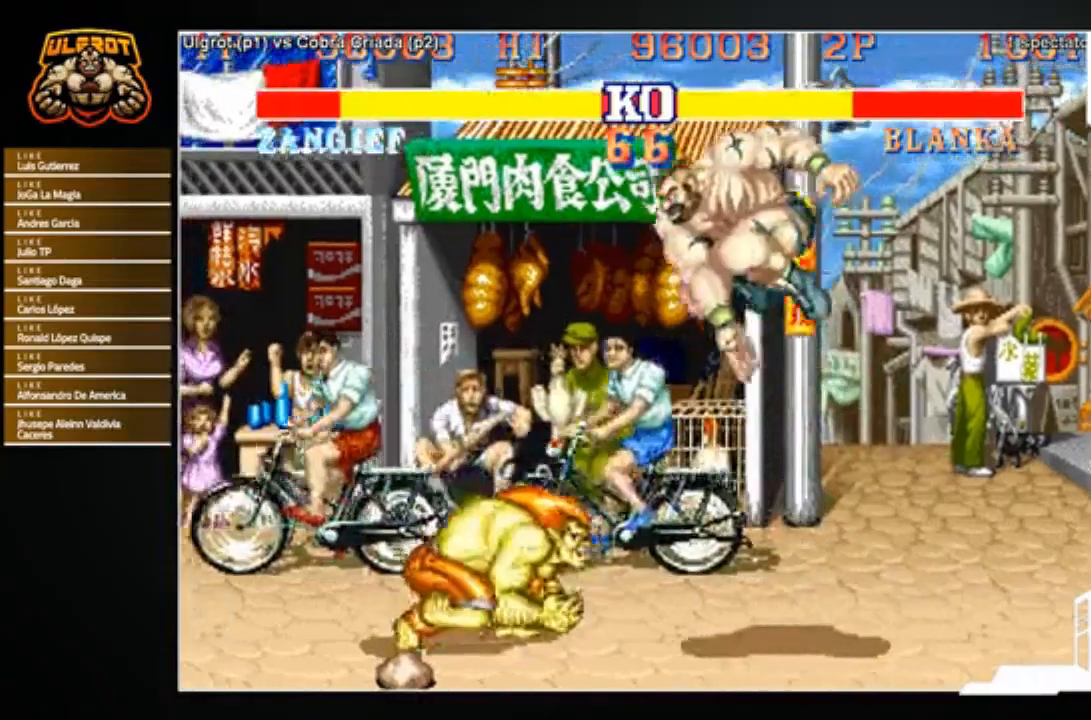
{"buttons": [], "left_stick": "down-right", "events": [[67, "left_stick", "down"], [134, "left_stick", "right"], [167, "R1", "down"], [201, "R1", "up"], [234, "left_stick", "left"], [301, "R1", "down"], [334, "R1", "up"], [334, "left_stick", "down-right"]]}
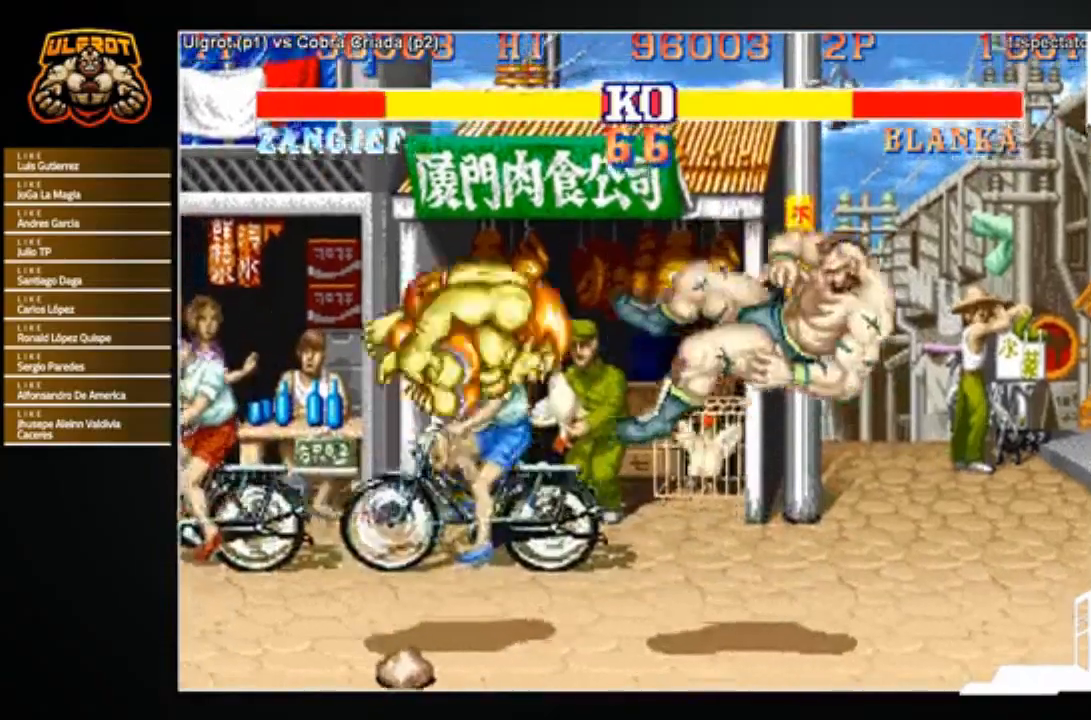
{"buttons": [], "left_stick": "center", "events": [[133, "left_stick", "center"]]}
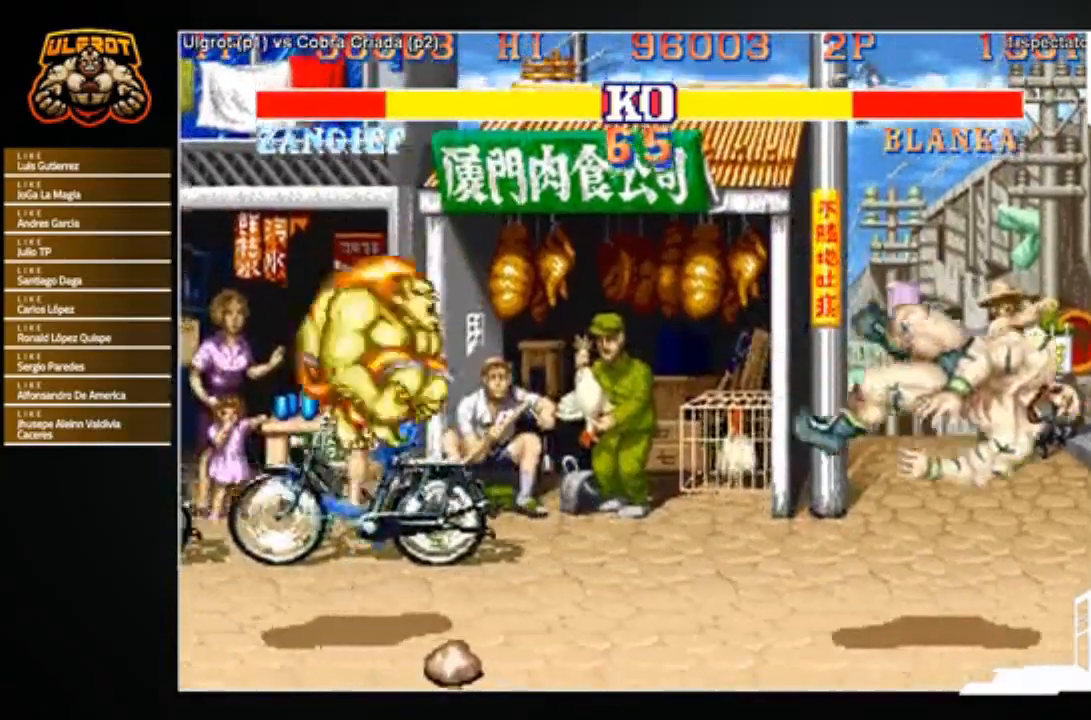
{"buttons": ["R1"], "left_stick": "center", "events": [[100, "R1", "down"], [100, "SQUARE", "down"], [100, "TRIANGLE", "down"], [134, "SQUARE", "up"], [134, "TRIANGLE", "up"], [167, "R1", "up"], [234, "R1", "down"], [234, "SQUARE", "down"], [234, "TRIANGLE", "down"], [301, "SQUARE", "up"], [301, "TRIANGLE", "up"], [367, "R1", "up"], [434, "R1", "down"], [434, "SQUARE", "down"], [434, "TRIANGLE", "down"], [501, "SQUARE", "up"], [501, "TRIANGLE", "up"]]}
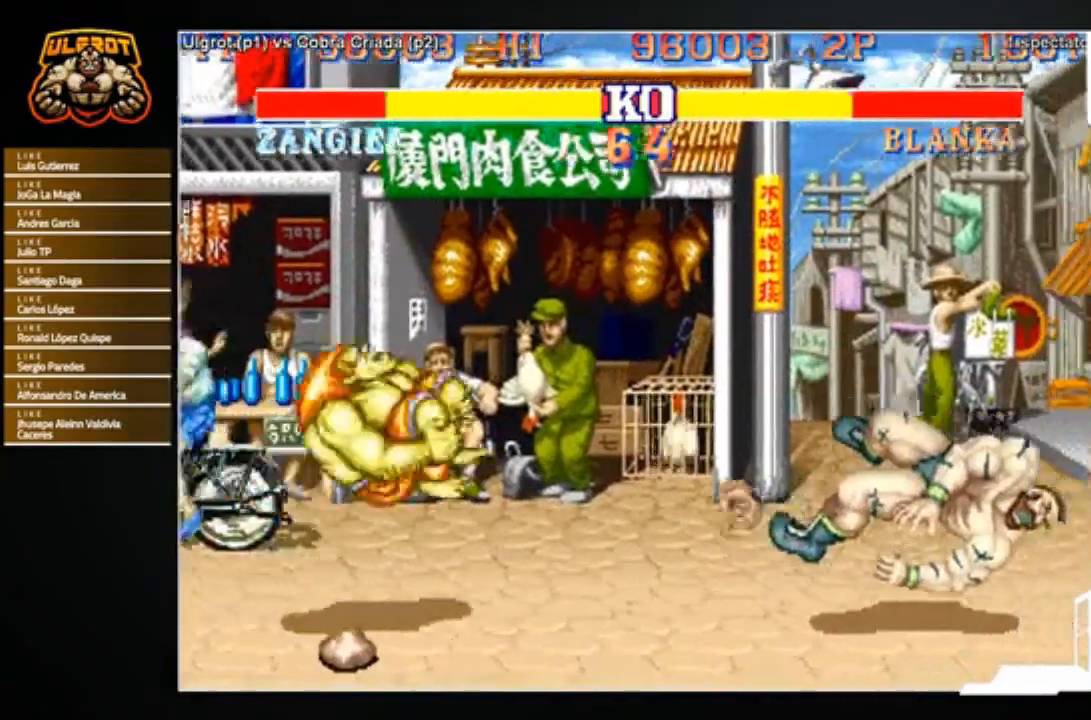
{"buttons": [], "left_stick": "right", "events": [[33, "R1", "up"], [467, "left_stick", "right"]]}
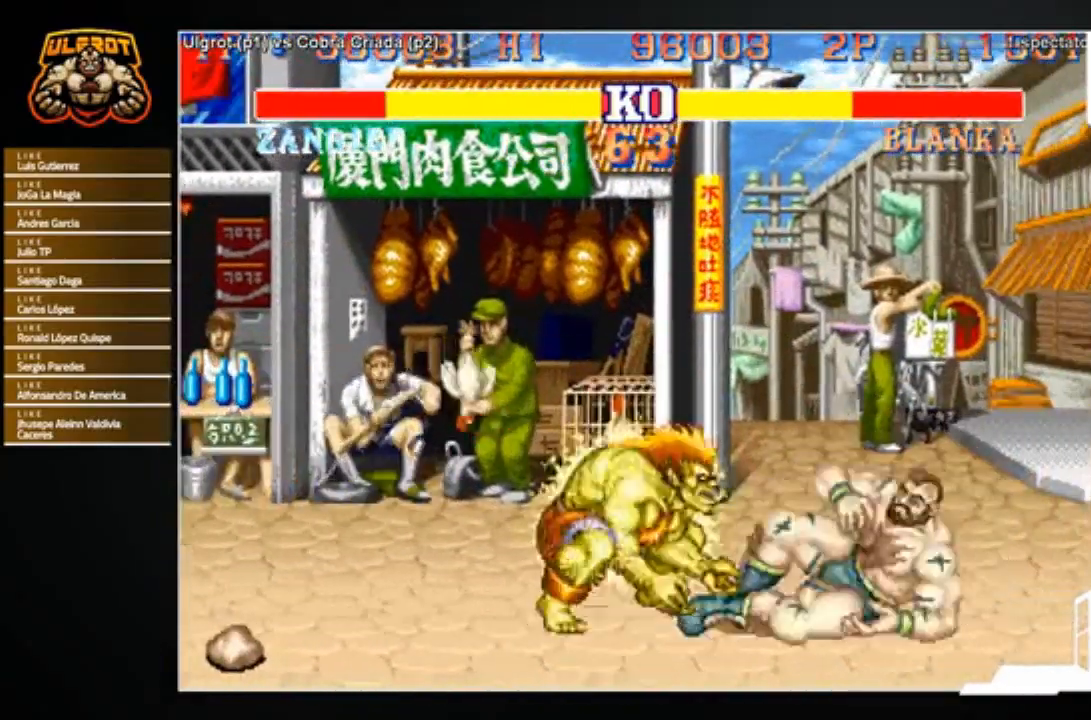
{"buttons": [], "left_stick": "down-right", "events": [[134, "left_stick", "down-right"]]}
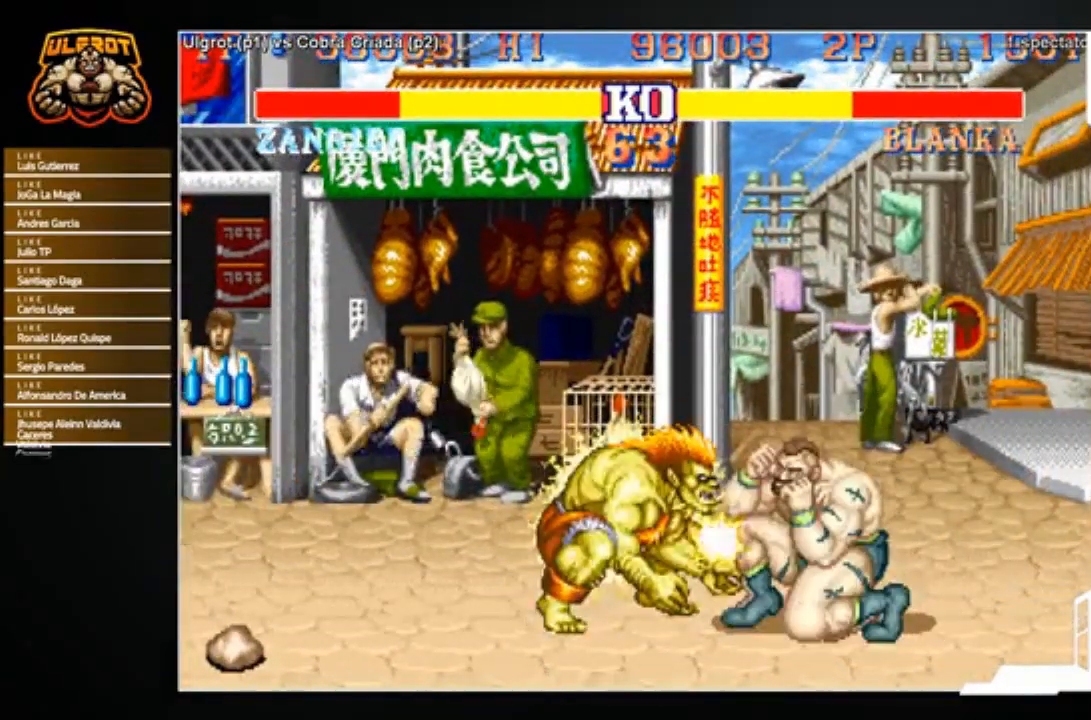
{"buttons": [], "left_stick": "down-right", "events": []}
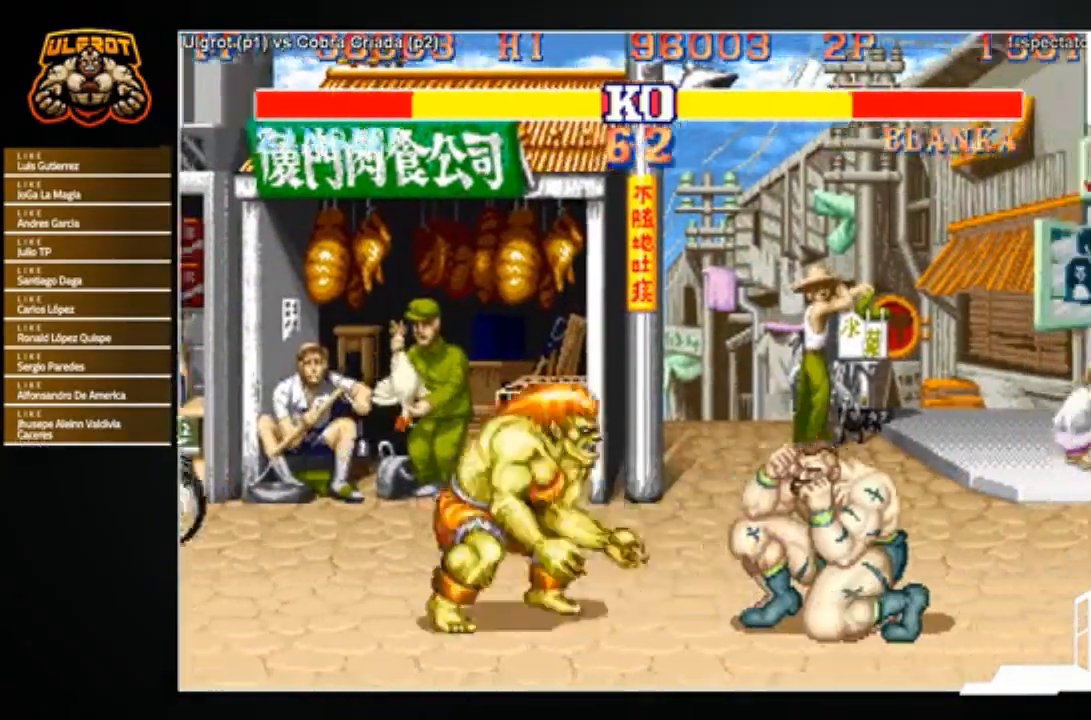
{"buttons": [], "left_stick": "right", "events": [[401, "left_stick", "right"]]}
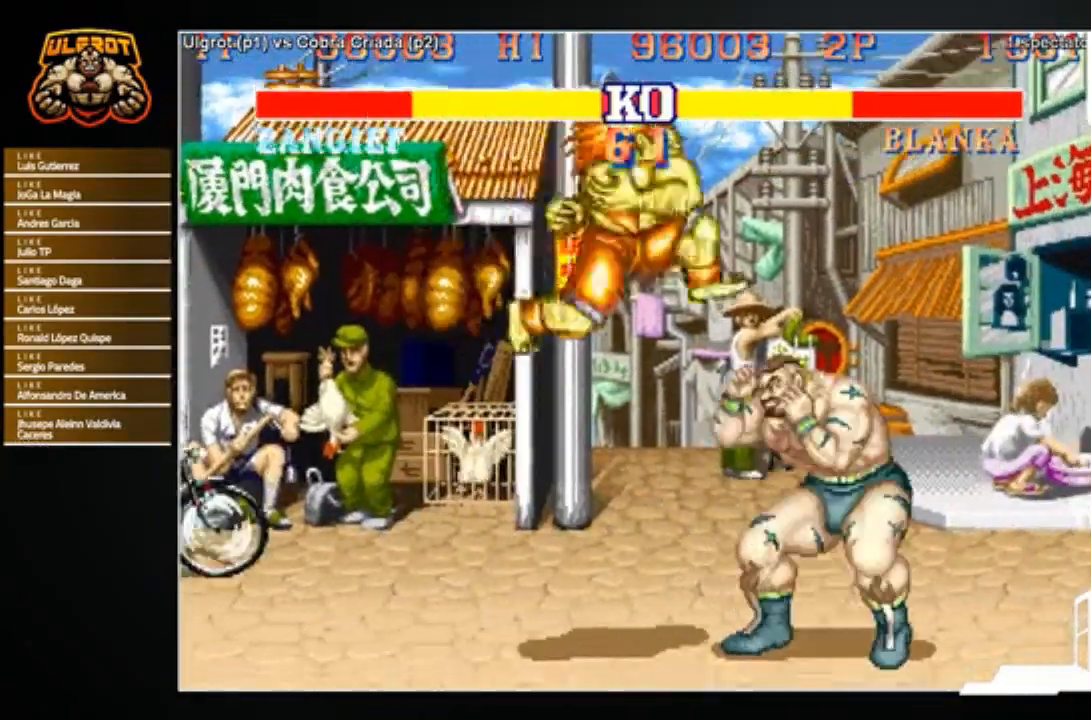
{"buttons": [], "left_stick": "down", "events": [[333, "left_stick", "center"], [434, "left_stick", "left"], [500, "left_stick", "down"]]}
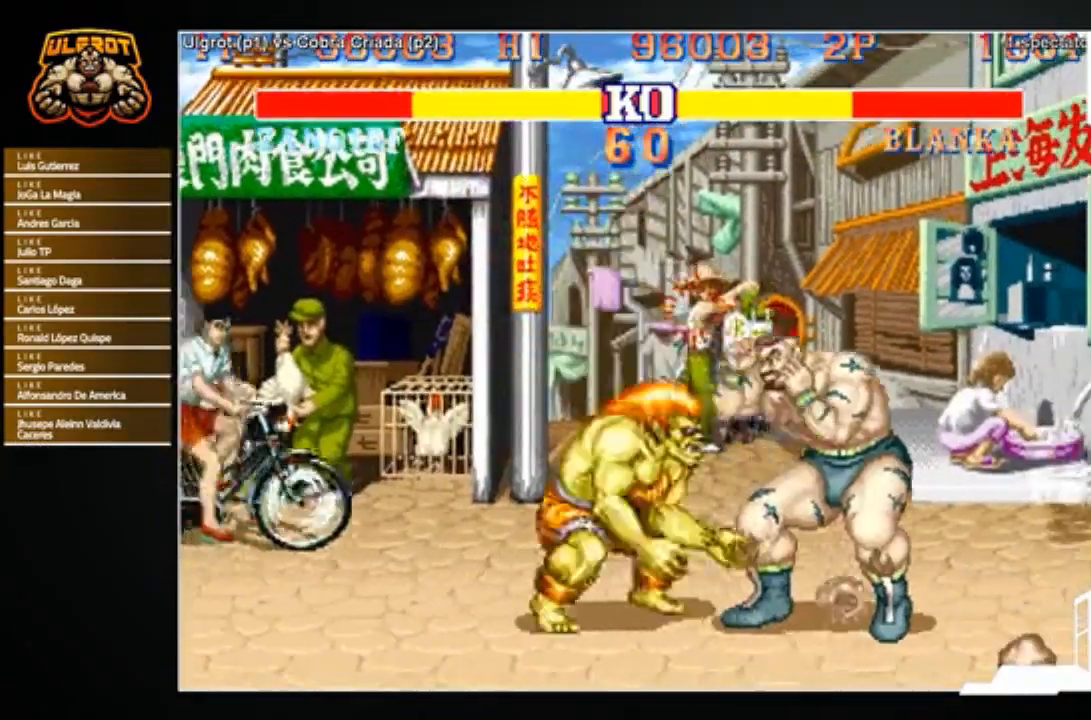
{"buttons": [], "left_stick": "down-right", "events": [[67, "left_stick", "up-right"], [100, "R1", "down"], [167, "R1", "up"], [201, "left_stick", "left"], [234, "R1", "down"], [267, "left_stick", "down"], [301, "R1", "up"], [334, "left_stick", "down-right"]]}